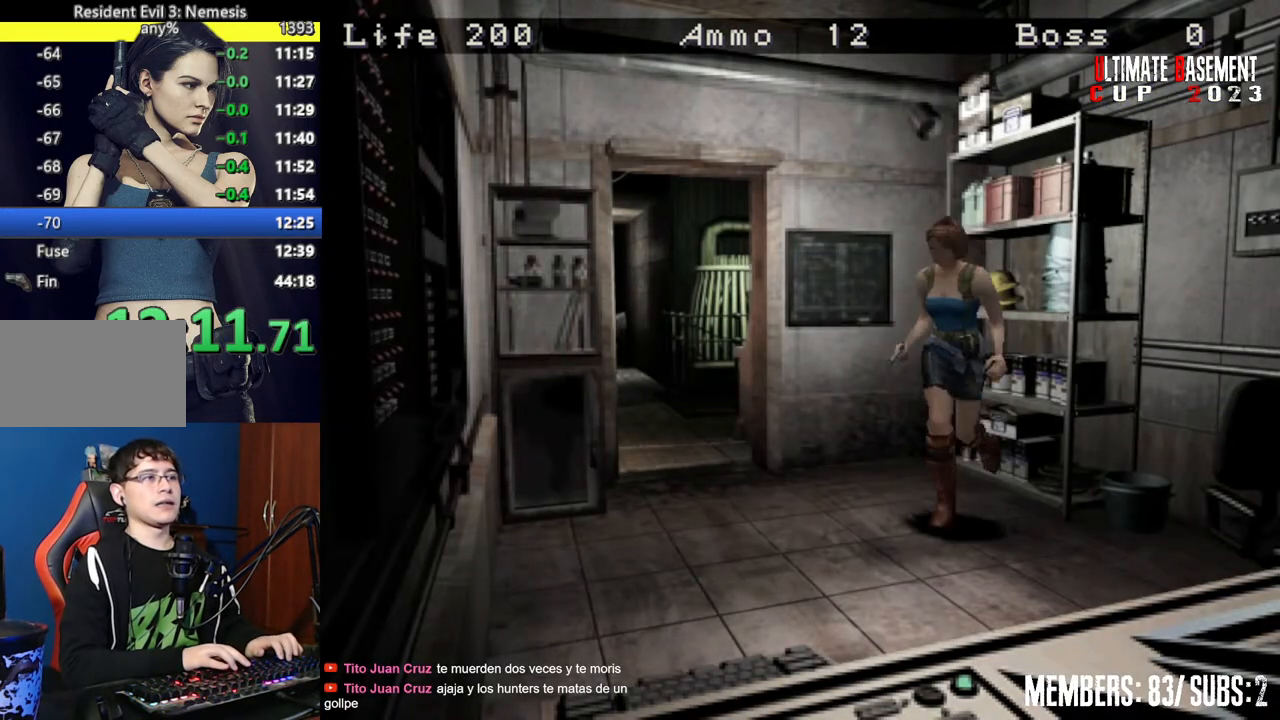
Gameplay with keyboard; each line is a JSON object with the keys held at the frame after it. "events" lists presses ("down") and releases ("up") of "a", "d", "k", "l", "o", "q", "s", "semicolon", "shift", "space" and "w" between this image and that frame as [ms after this image, input, new state], when the widget could be followed in between. No other keys are recorded. Mouse input is not recorded.
{"keys": ["d", "shift", "w"], "events": [[50, "w", "down"]]}
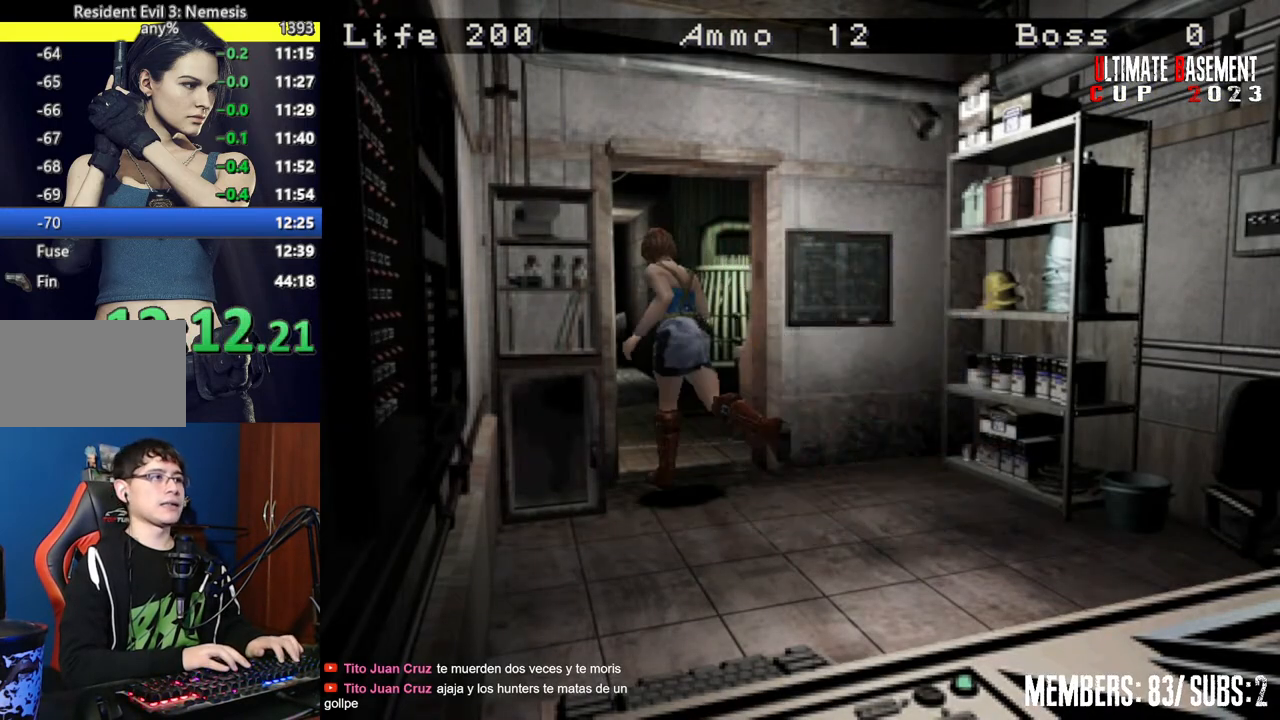
{"keys": [], "events": [[250, "d", "up"], [417, "space", "down"], [417, "w", "up"], [467, "shift", "up"], [467, "space", "up"]]}
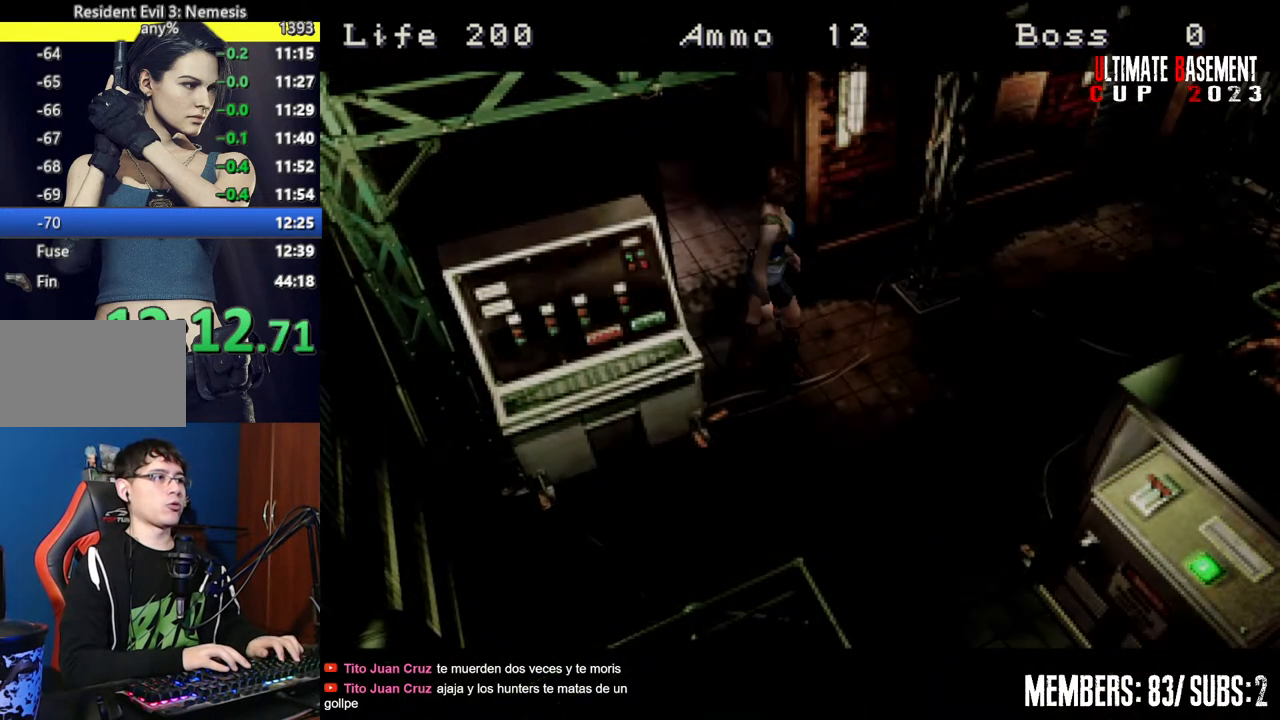
{"keys": ["space"], "events": [[117, "space", "down"], [150, "space", "up"], [250, "space", "down"], [350, "space", "up"], [450, "space", "down"]]}
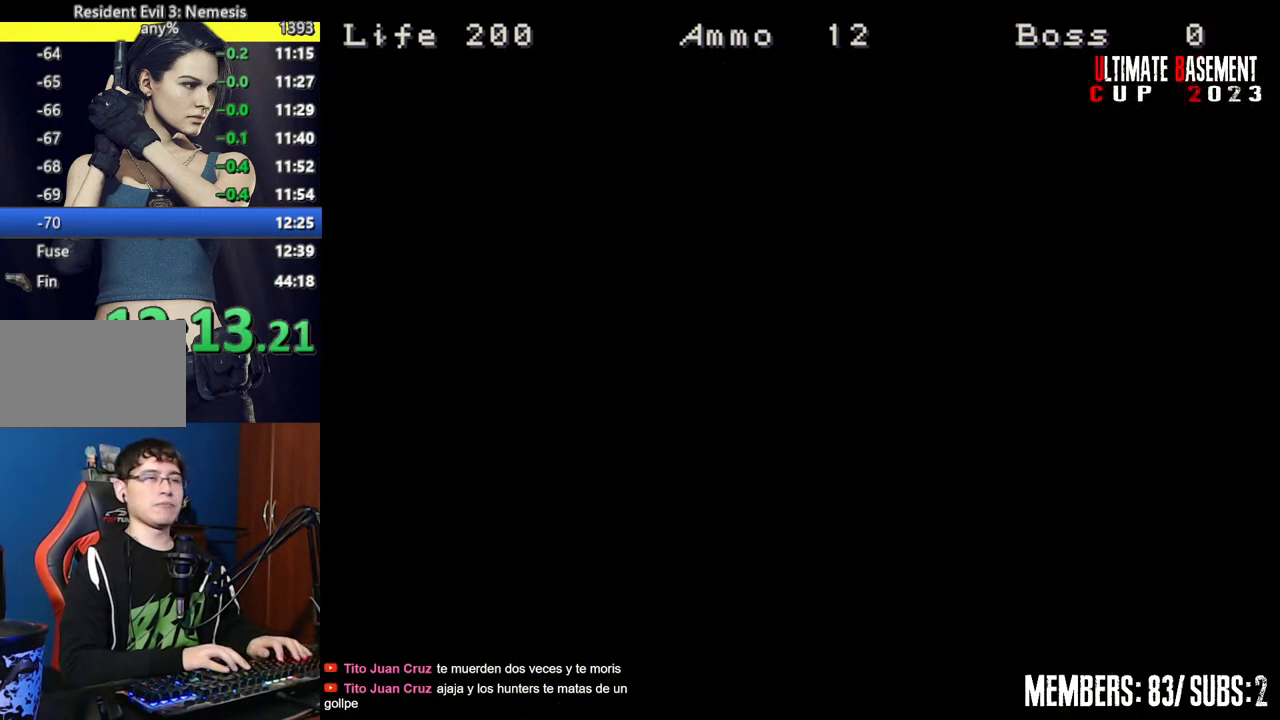
{"keys": ["space"], "events": [[50, "space", "up"], [167, "space", "down"], [267, "space", "up"], [400, "space", "down"]]}
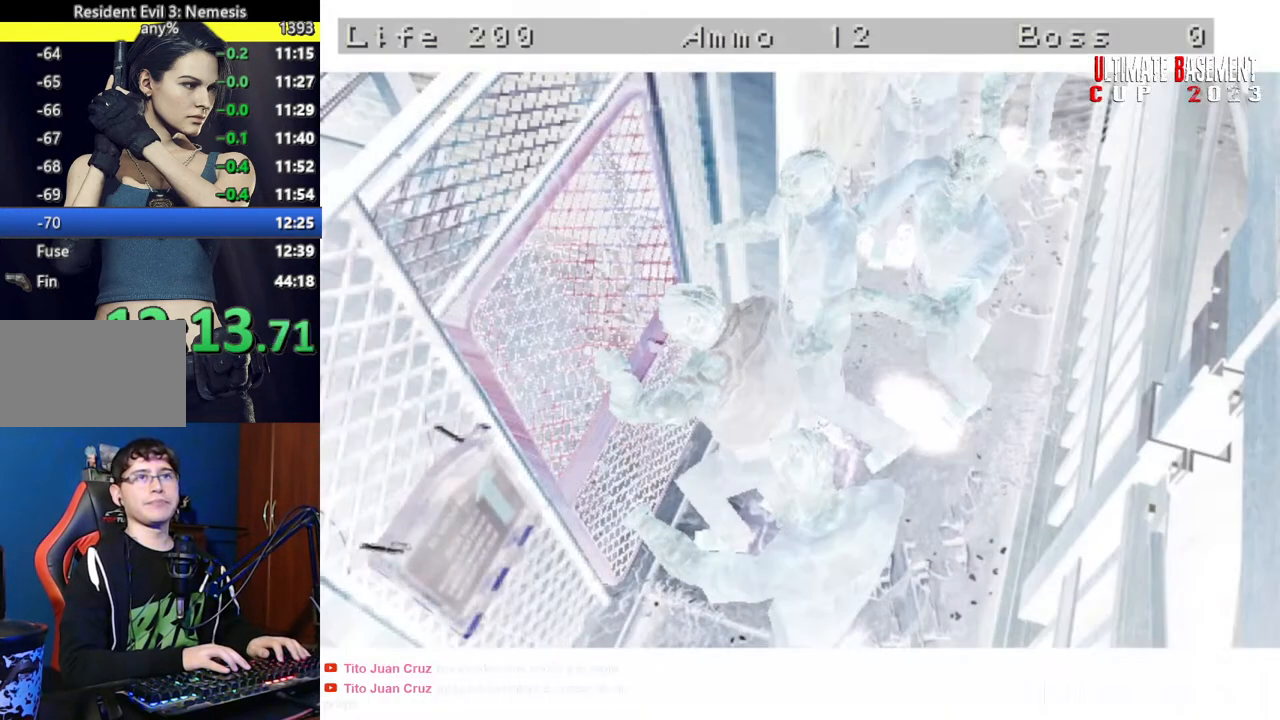
{"keys": ["space"], "events": [[50, "space", "up"], [200, "space", "down"], [300, "space", "up"], [417, "space", "down"]]}
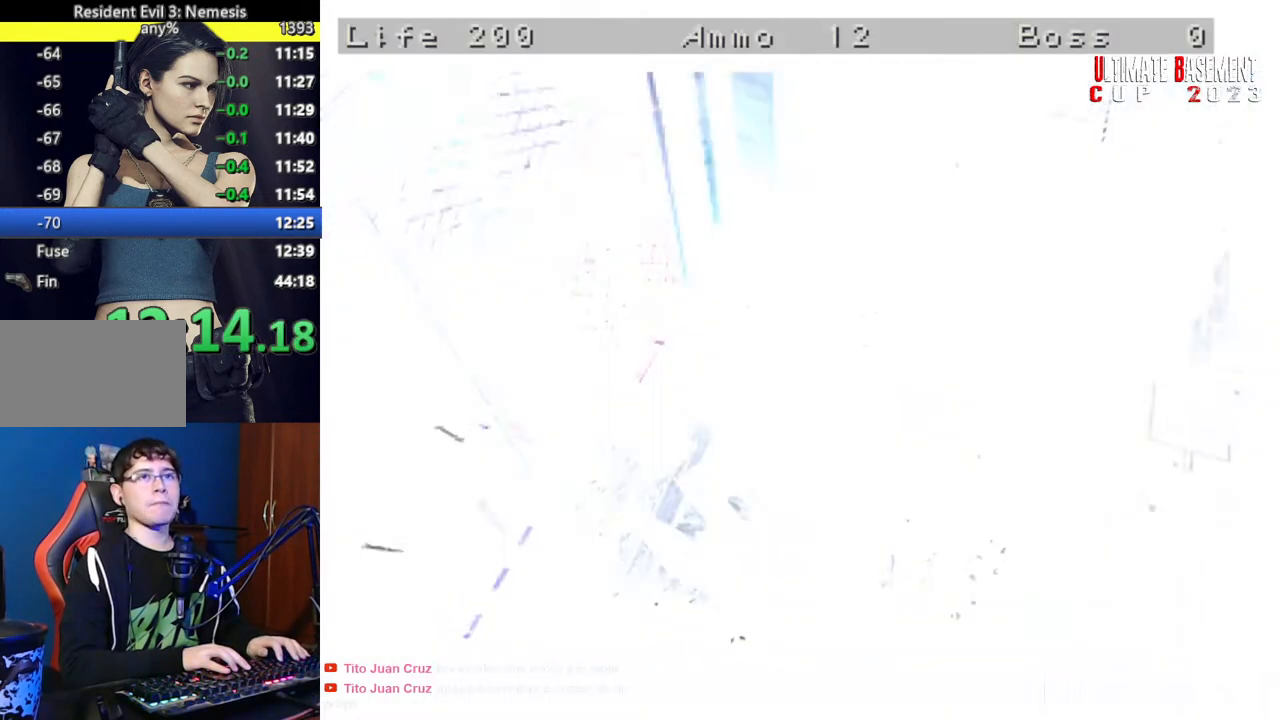
{"keys": [], "events": [[17, "space", "up"]]}
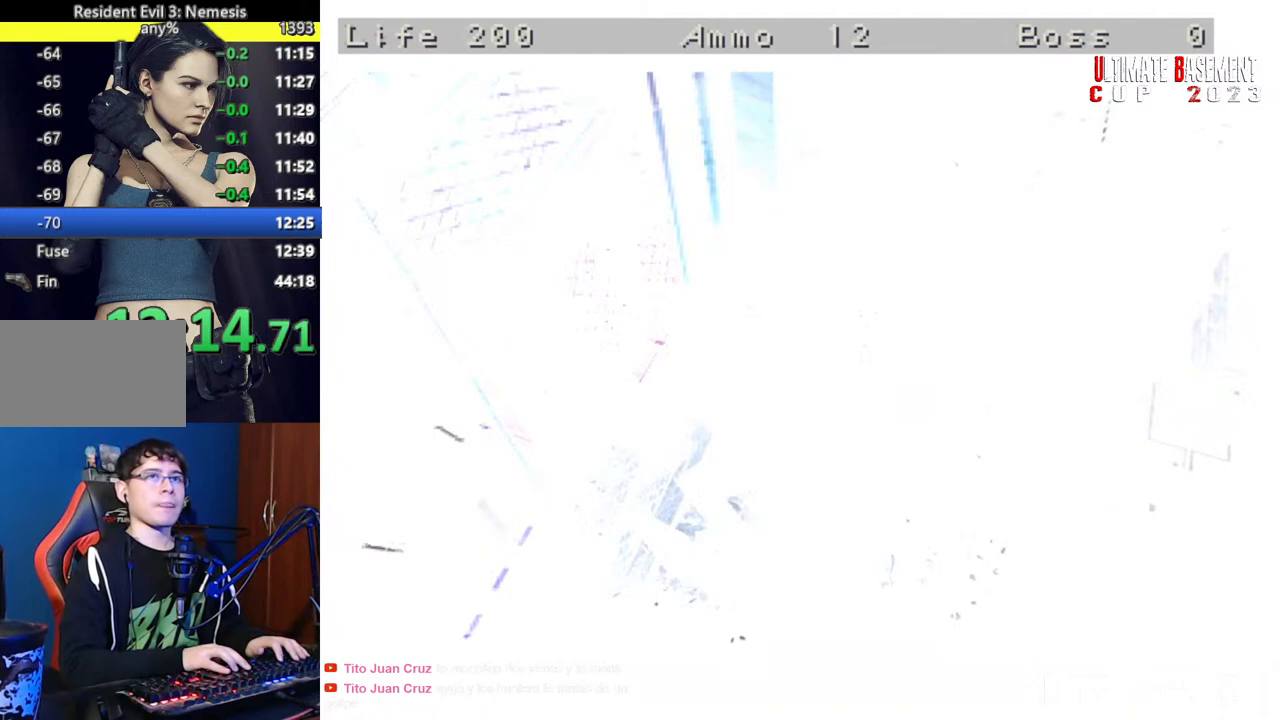
{"keys": [], "events": []}
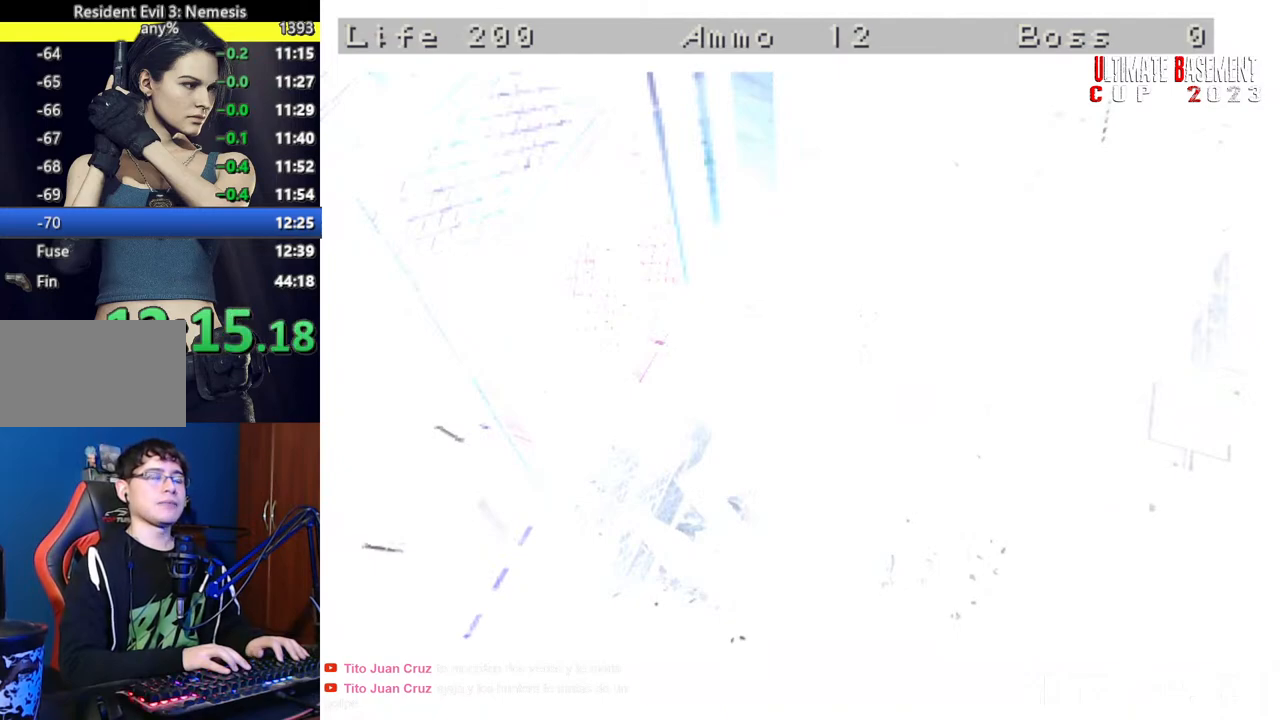
{"keys": [], "events": []}
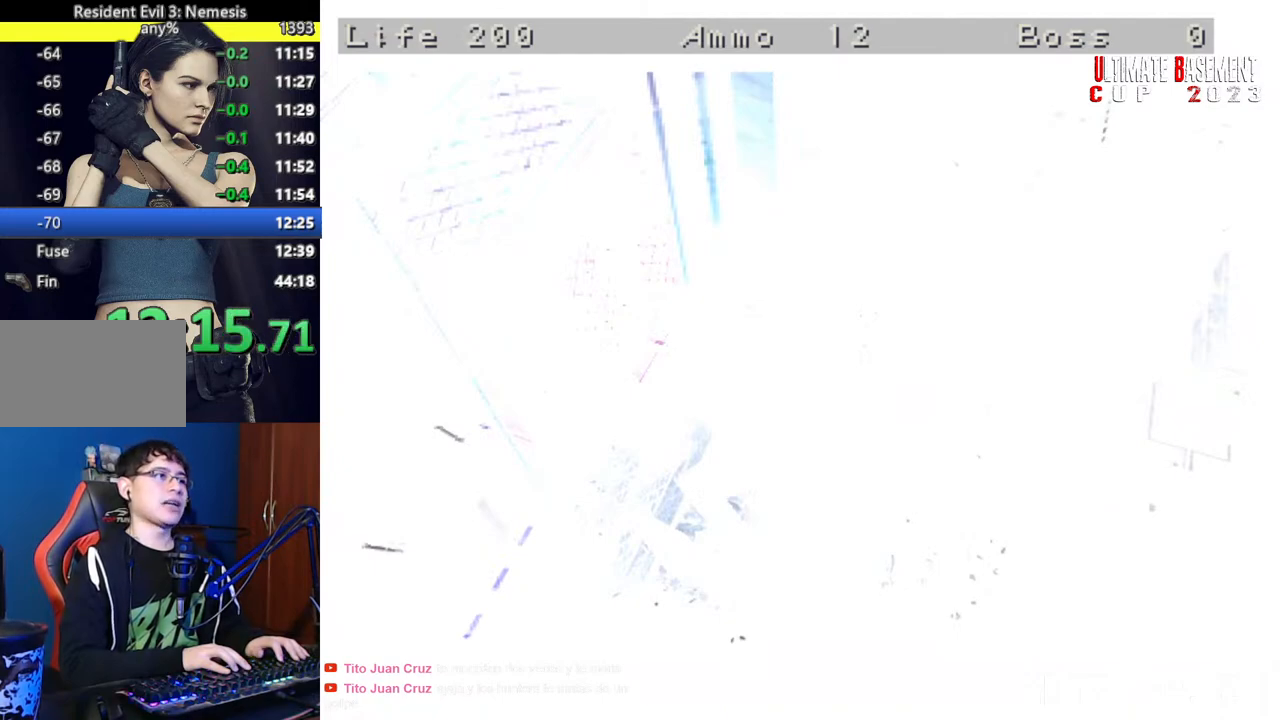
{"keys": [], "events": []}
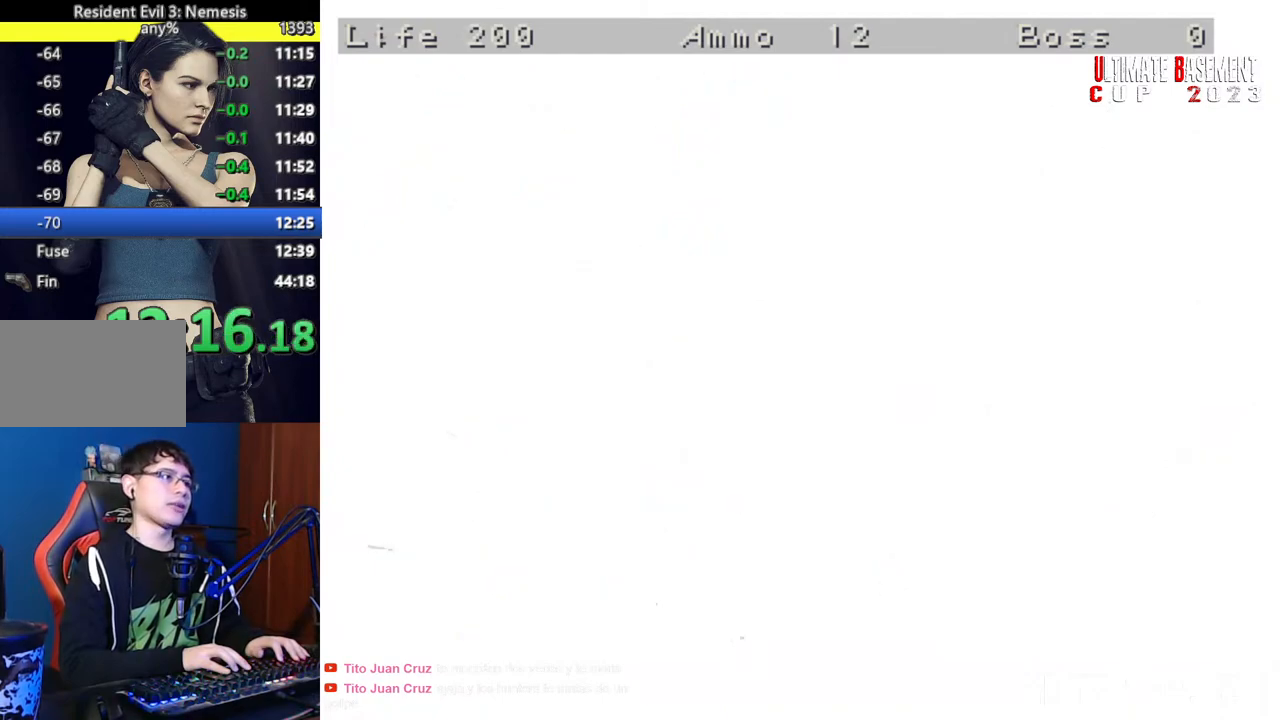
{"keys": [], "events": []}
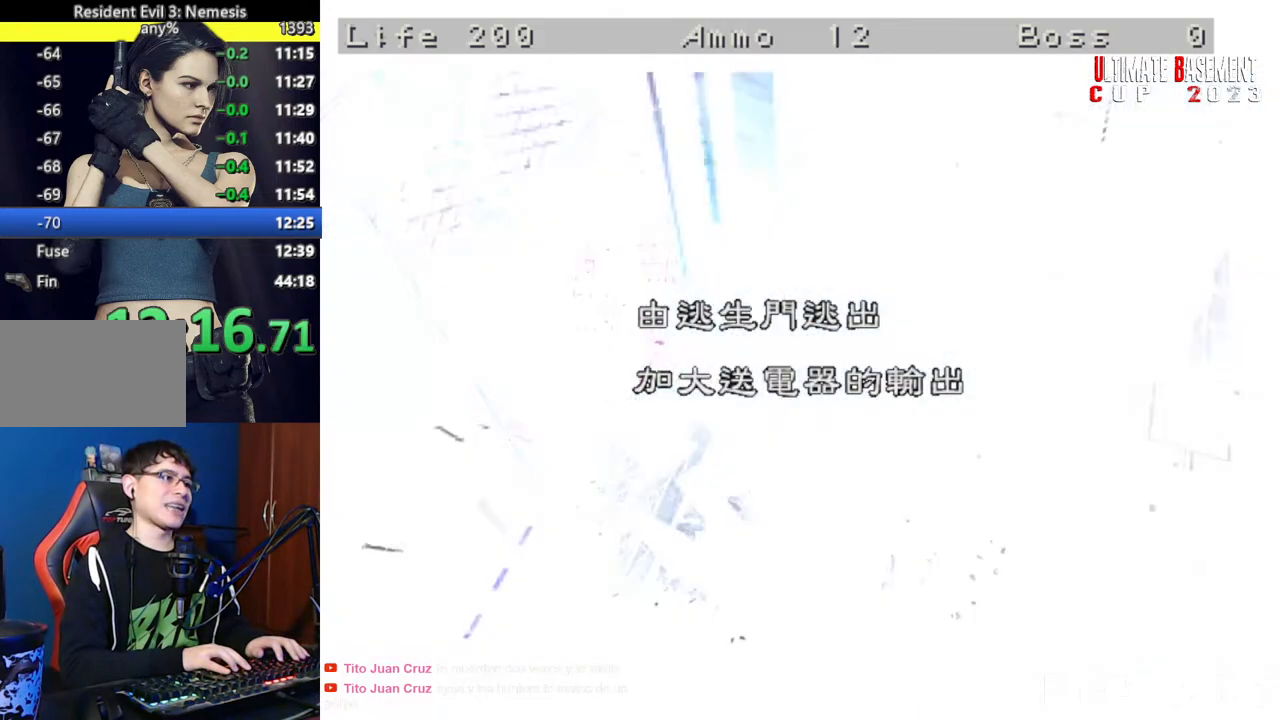
{"keys": [], "events": []}
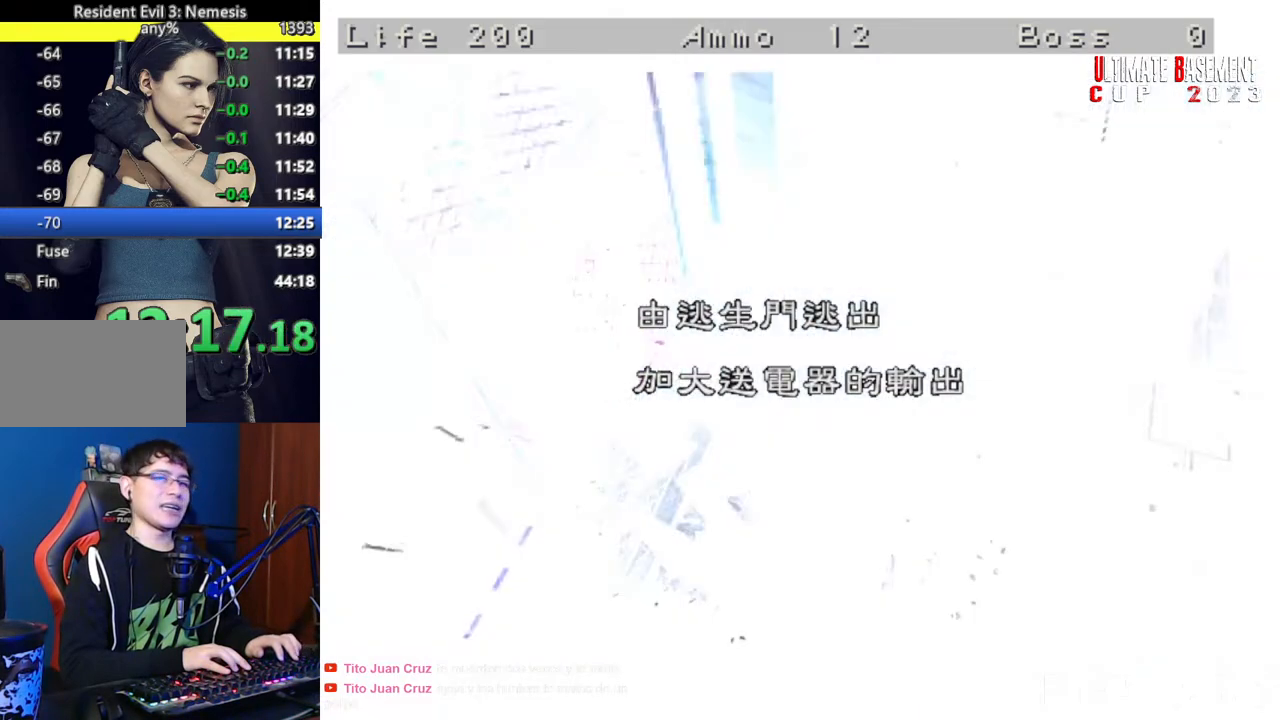
{"keys": [], "events": []}
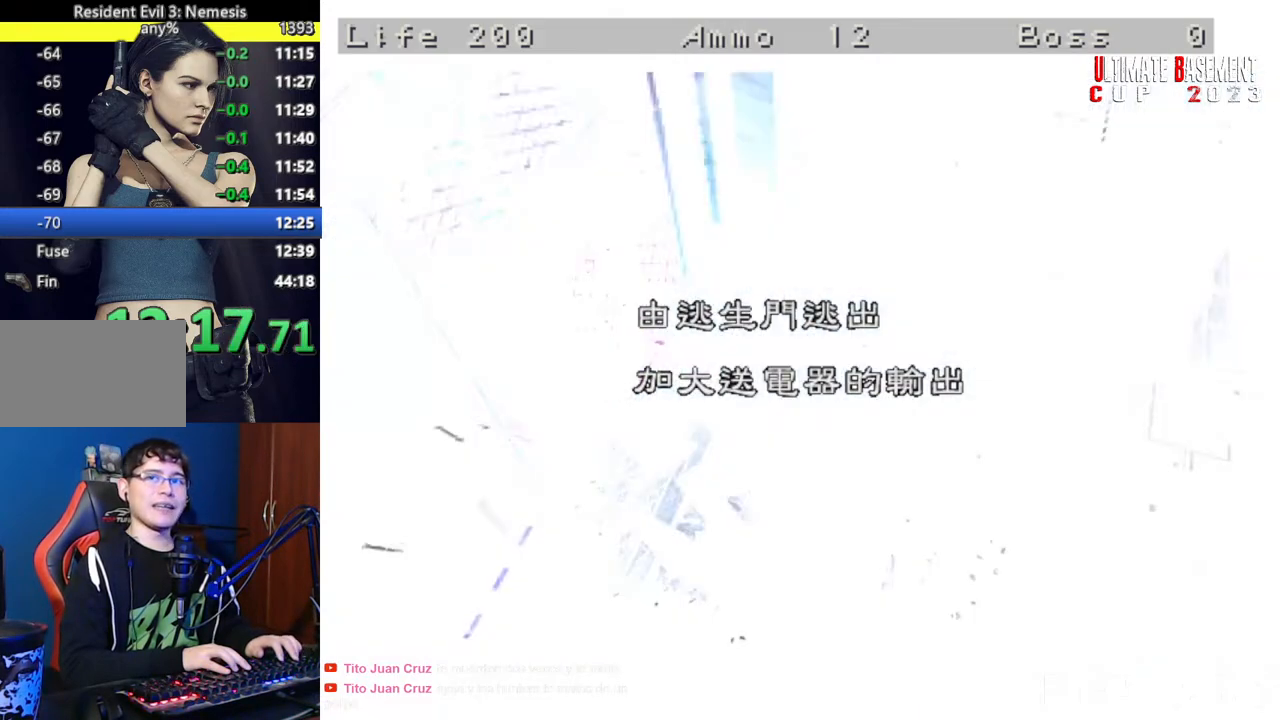
{"keys": [], "events": []}
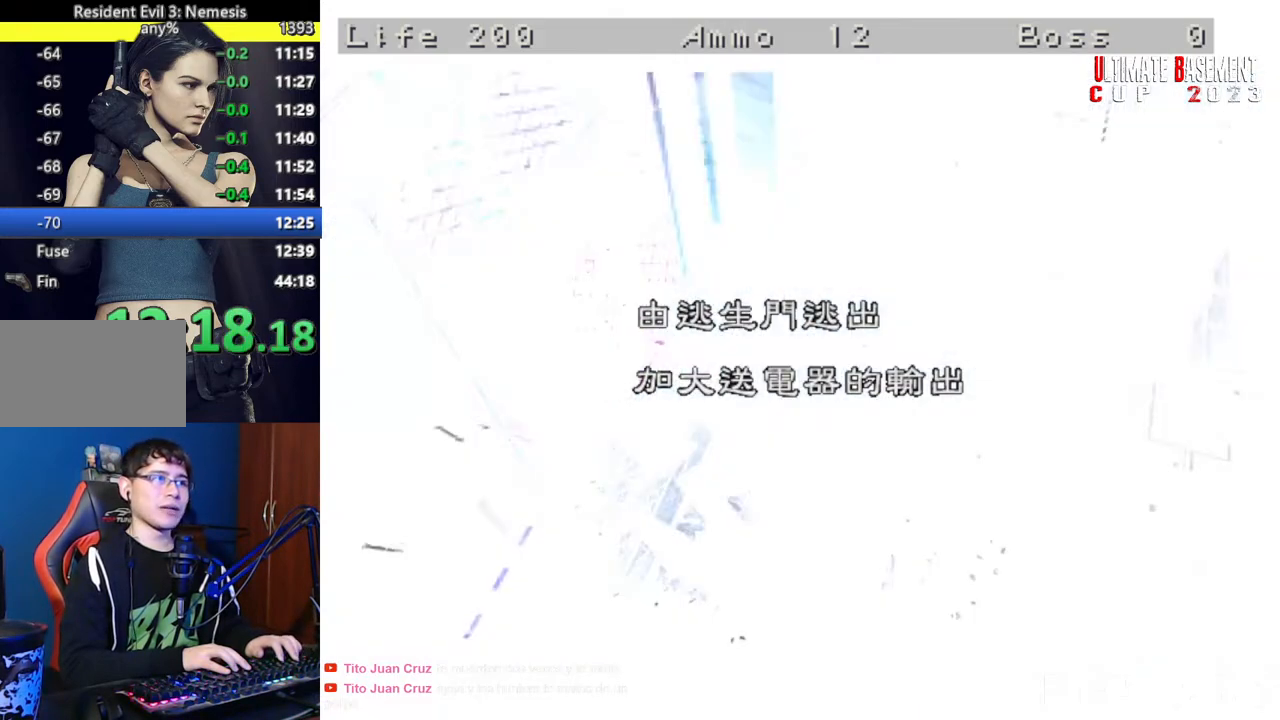
{"keys": [], "events": []}
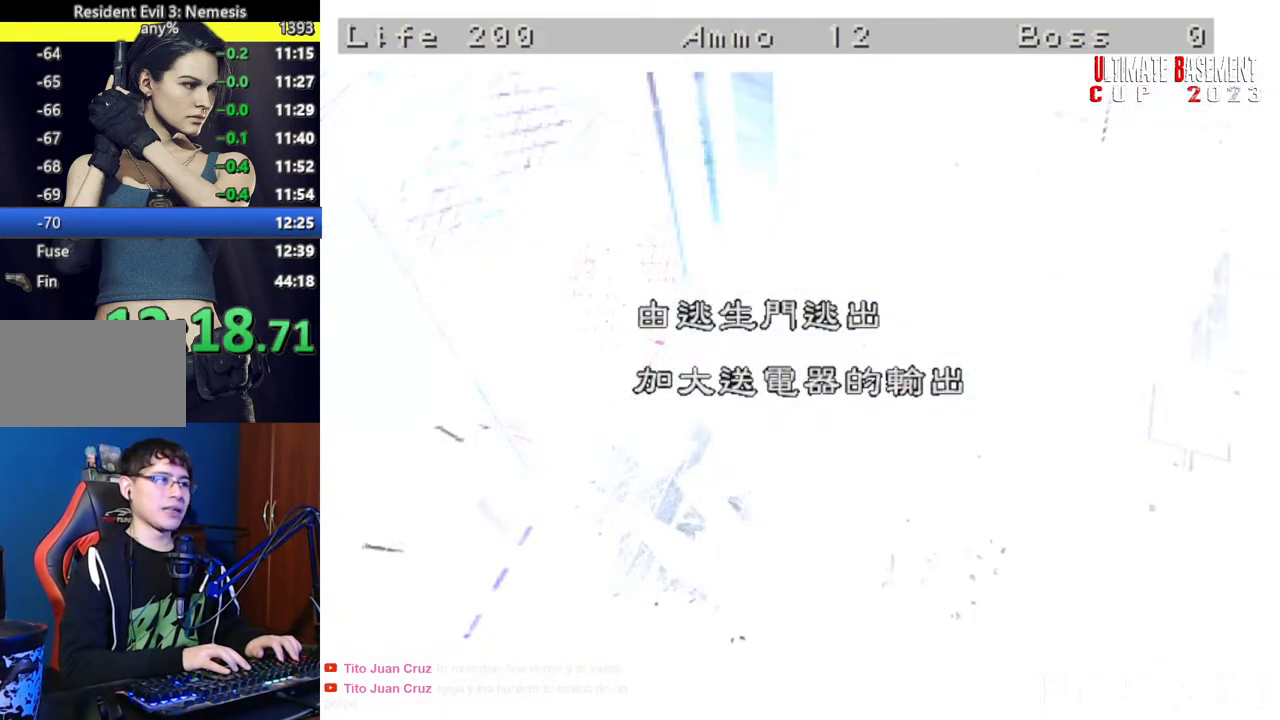
{"keys": [], "events": []}
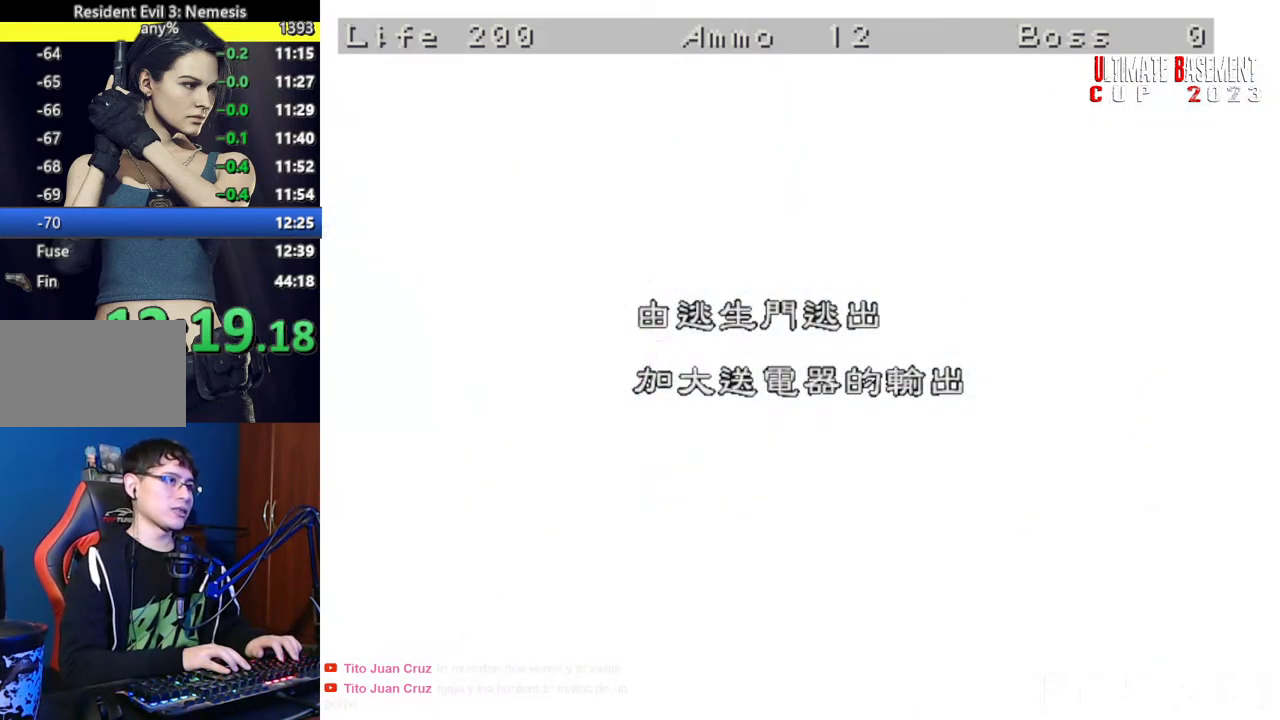
{"keys": ["semicolon"], "events": [[167, "semicolon", "down"], [217, "semicolon", "up"], [317, "semicolon", "down"], [400, "semicolon", "up"], [500, "semicolon", "down"]]}
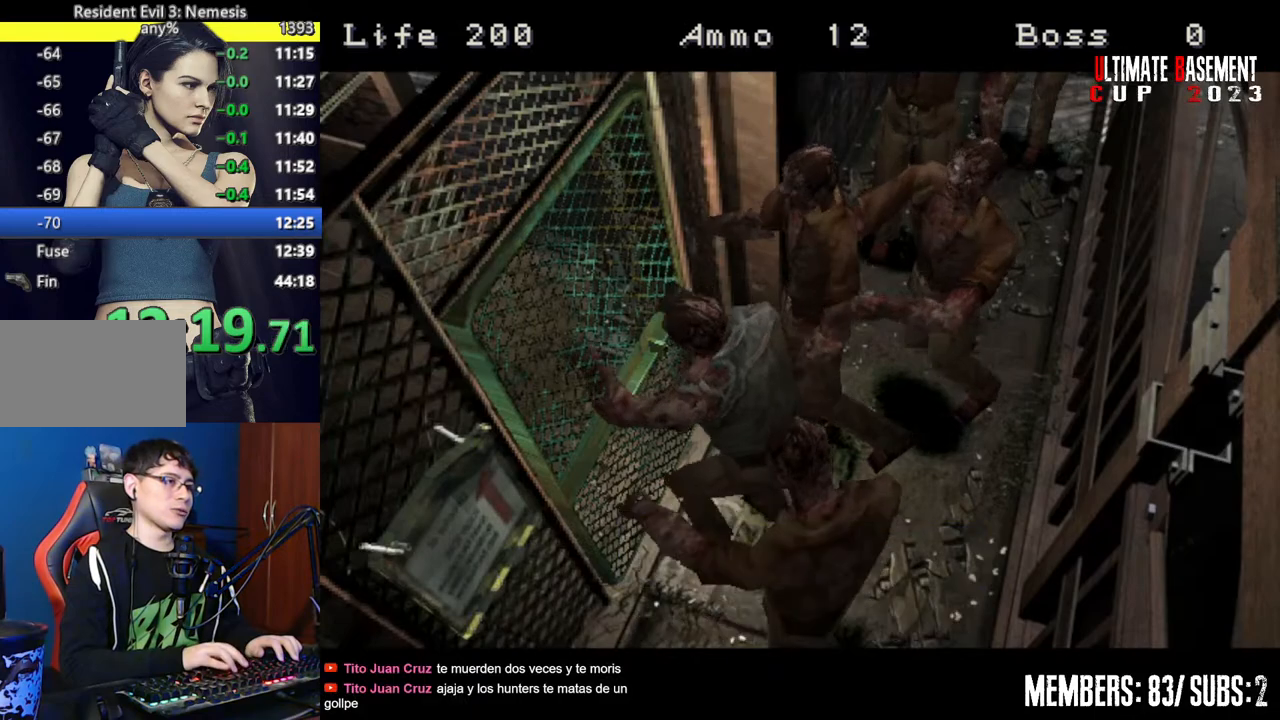
{"keys": [], "events": [[50, "semicolon", "up"], [150, "semicolon", "down"], [200, "semicolon", "up"], [350, "space", "down"], [367, "space", "up"]]}
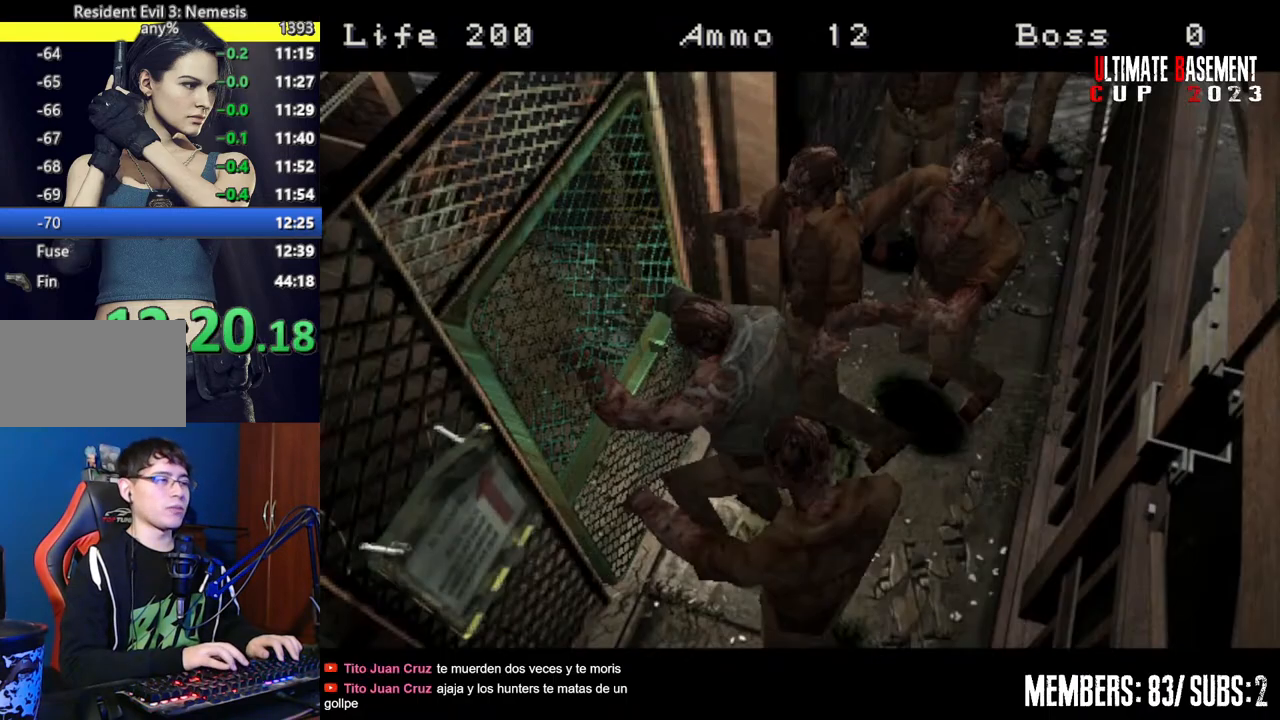
{"keys": [], "events": [[17, "space", "down"], [67, "space", "up"], [150, "space", "down"], [250, "space", "up"]]}
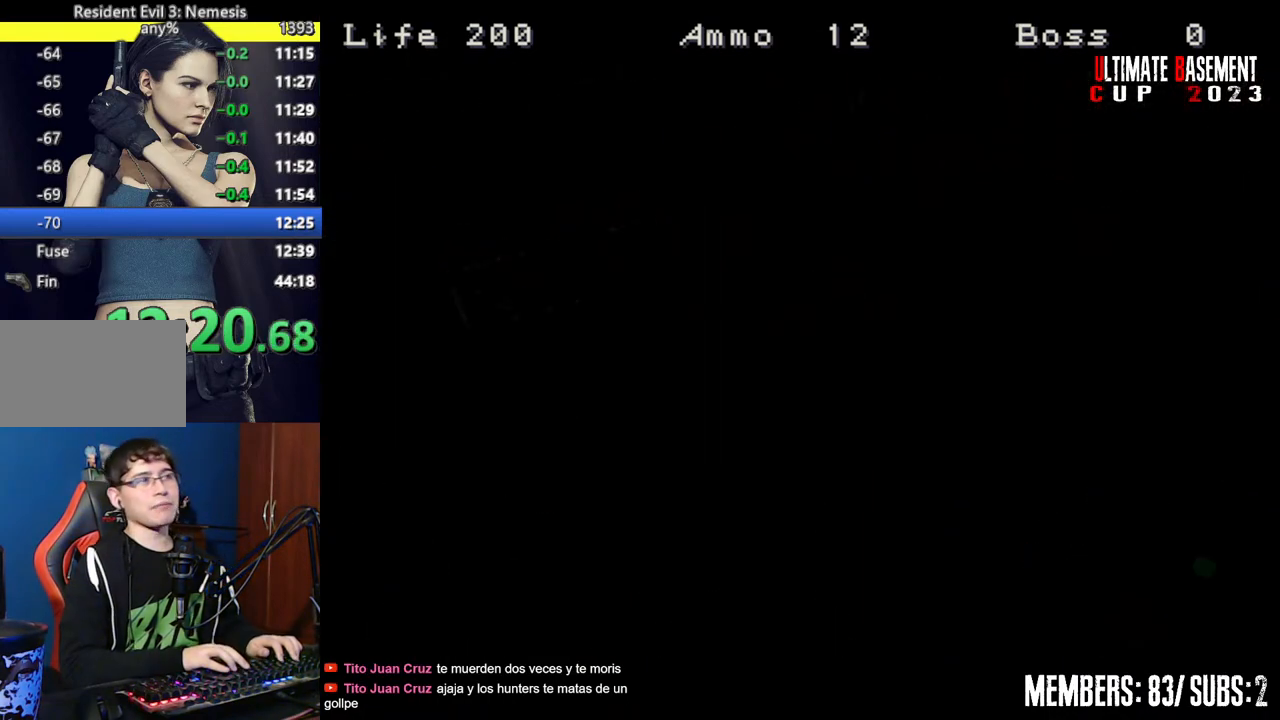
{"keys": ["shift"], "events": [[100, "shift", "down"]]}
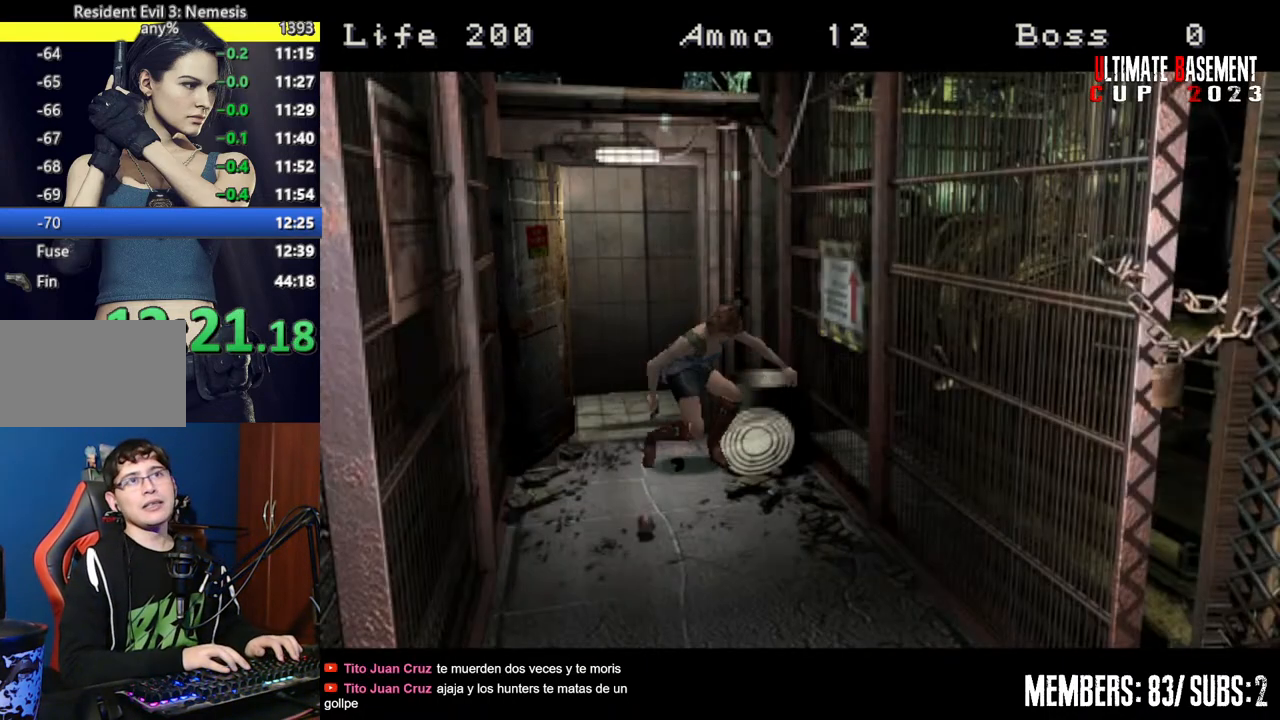
{"keys": ["shift"], "events": []}
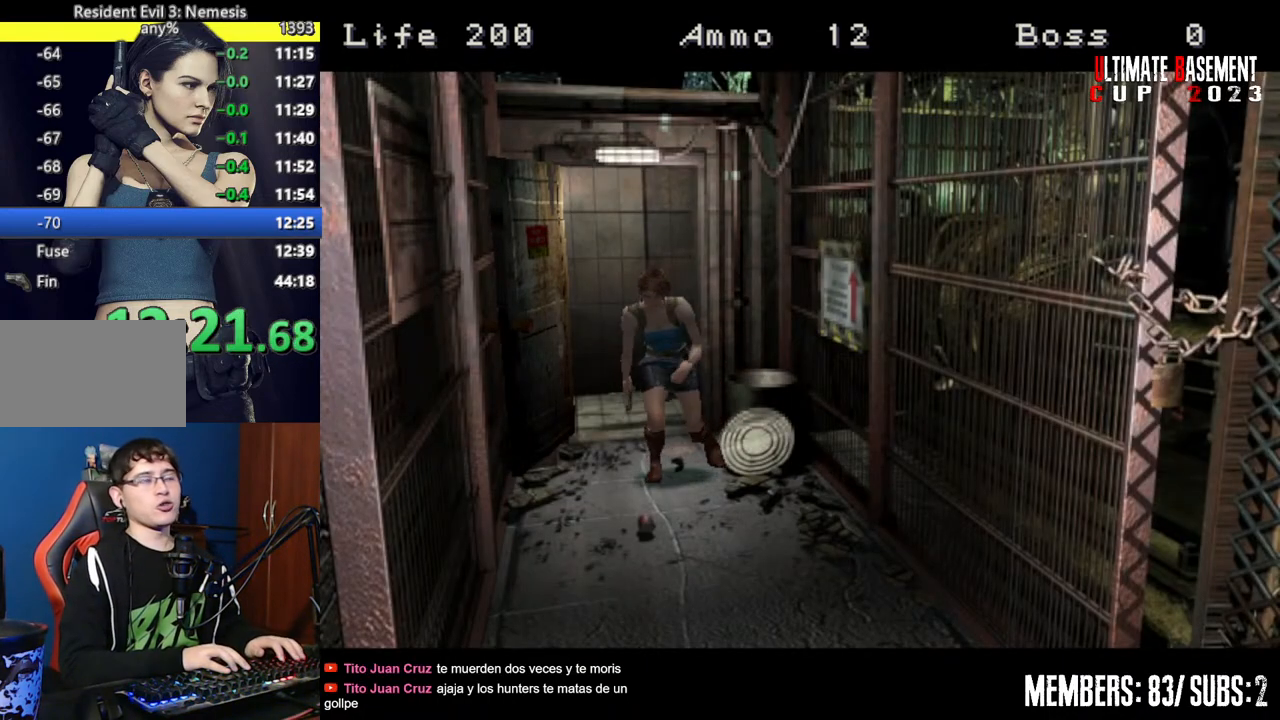
{"keys": ["shift"], "events": []}
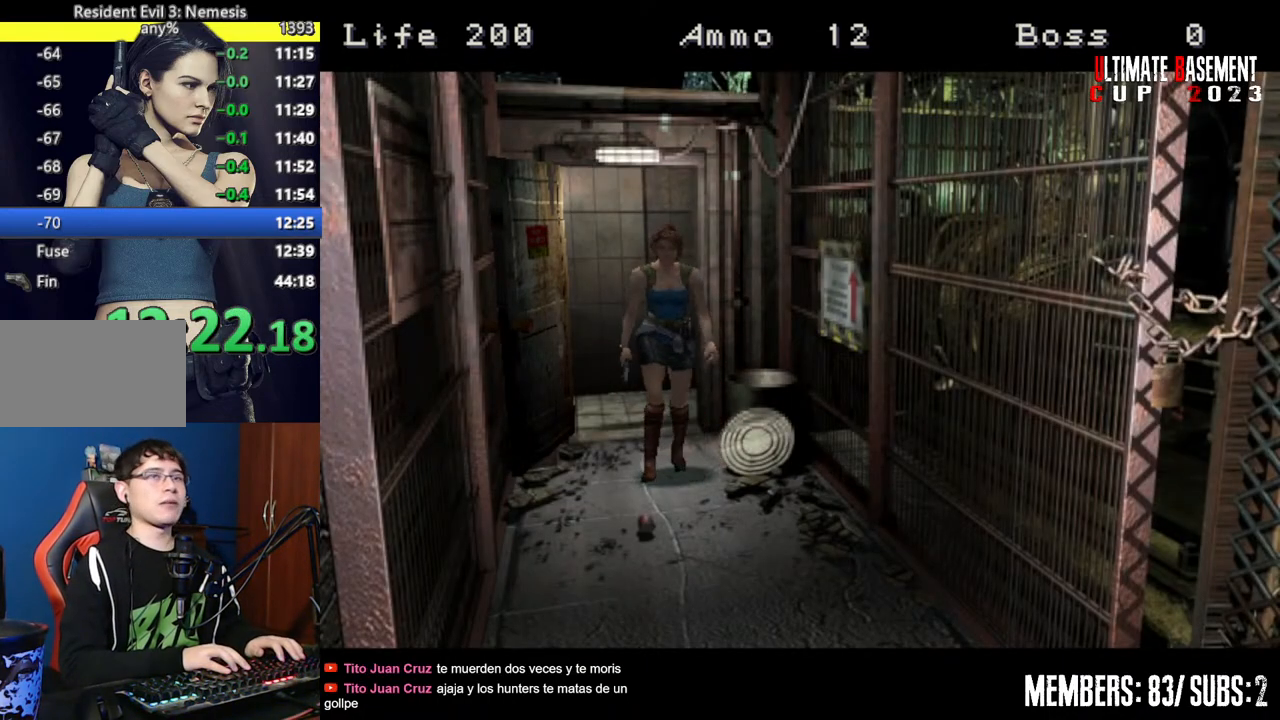
{"keys": ["shift"], "events": []}
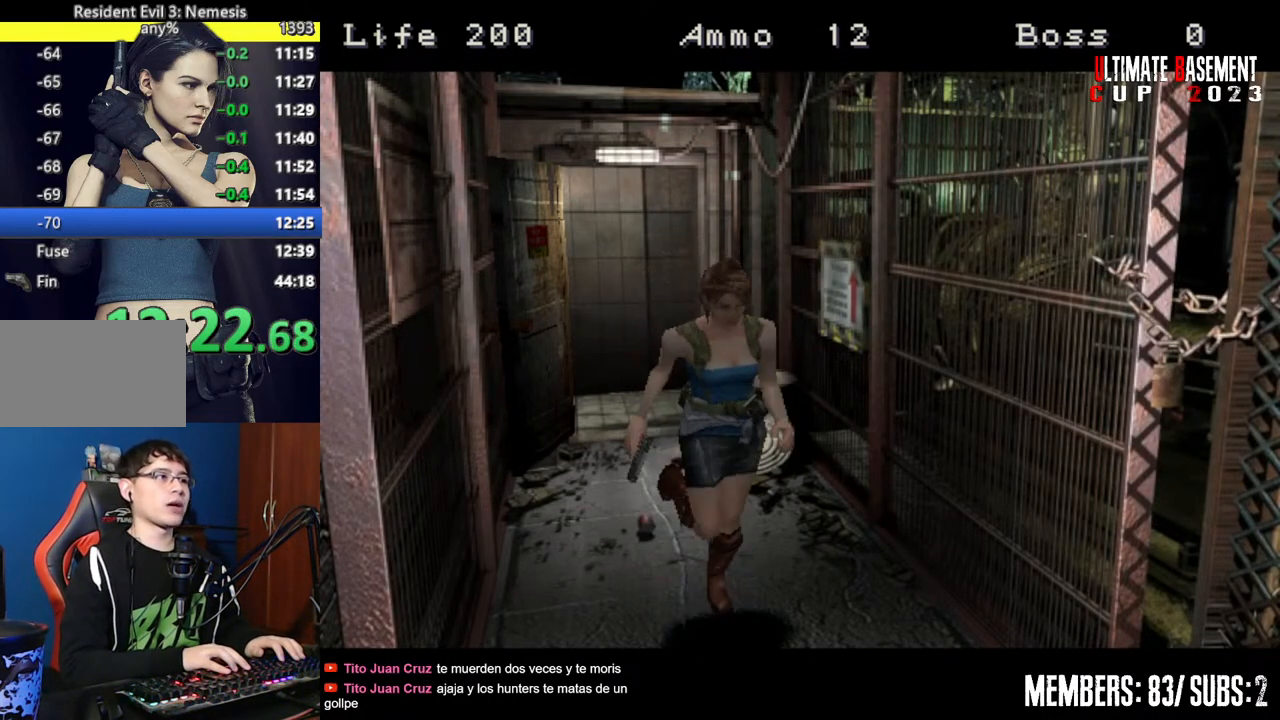
{"keys": ["shift"], "events": []}
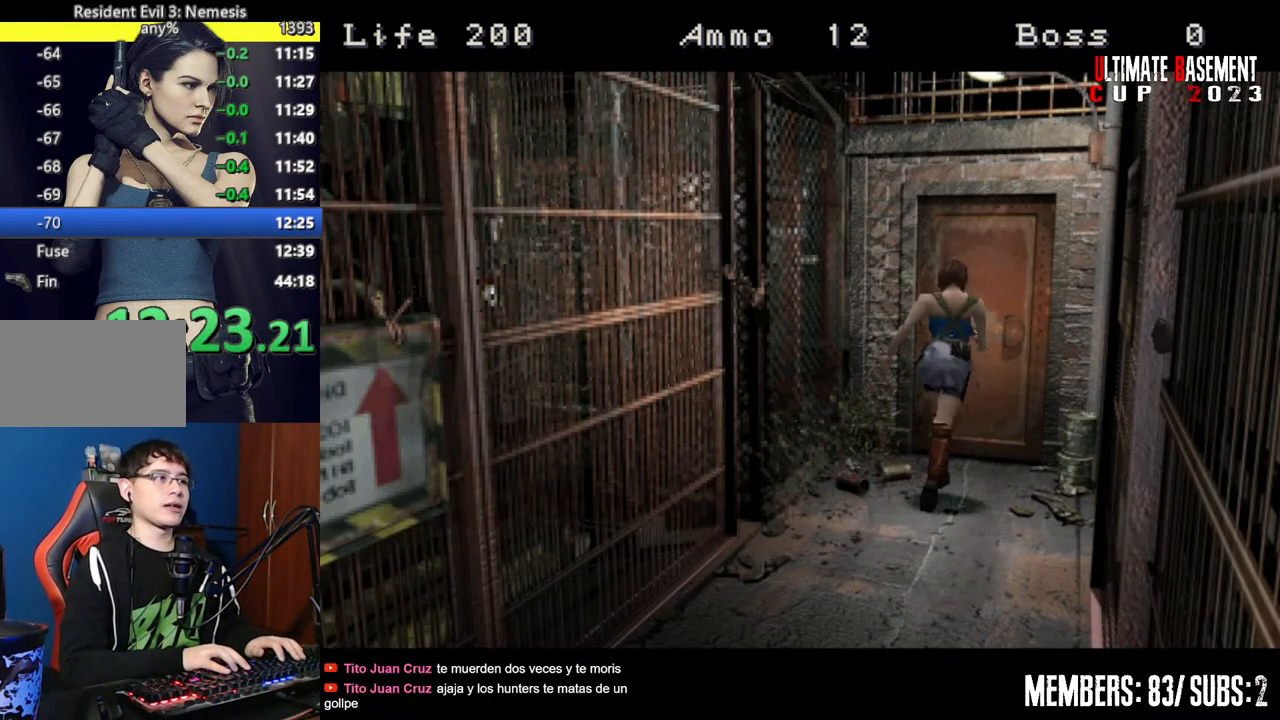
{"keys": ["q", "semicolon", "shift"], "events": [[17, "q", "down"], [117, "q", "up"], [117, "semicolon", "down"], [150, "semicolon", "up"], [200, "q", "down"], [300, "q", "up"], [300, "semicolon", "down"], [350, "semicolon", "up"], [450, "q", "down"], [500, "semicolon", "down"]]}
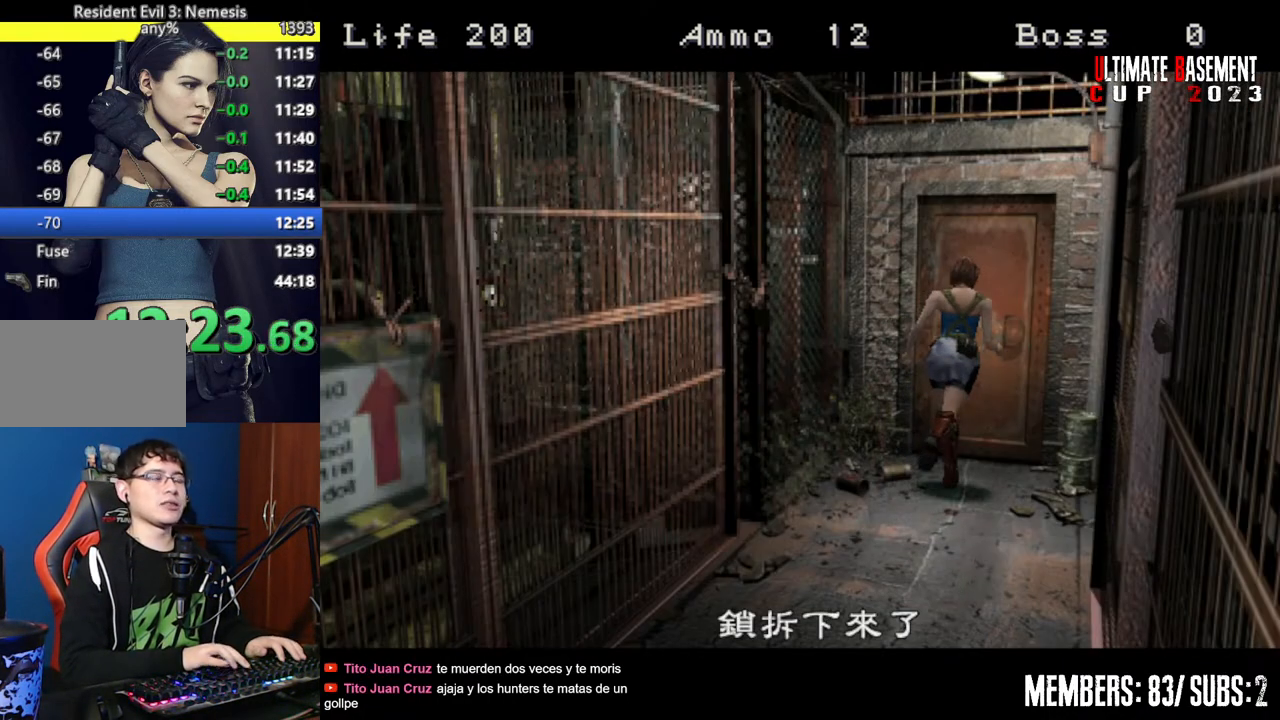
{"keys": ["semicolon", "shift"], "events": [[50, "semicolon", "up"], [100, "q", "up"], [167, "semicolon", "down"], [267, "semicolon", "up"], [400, "semicolon", "down"]]}
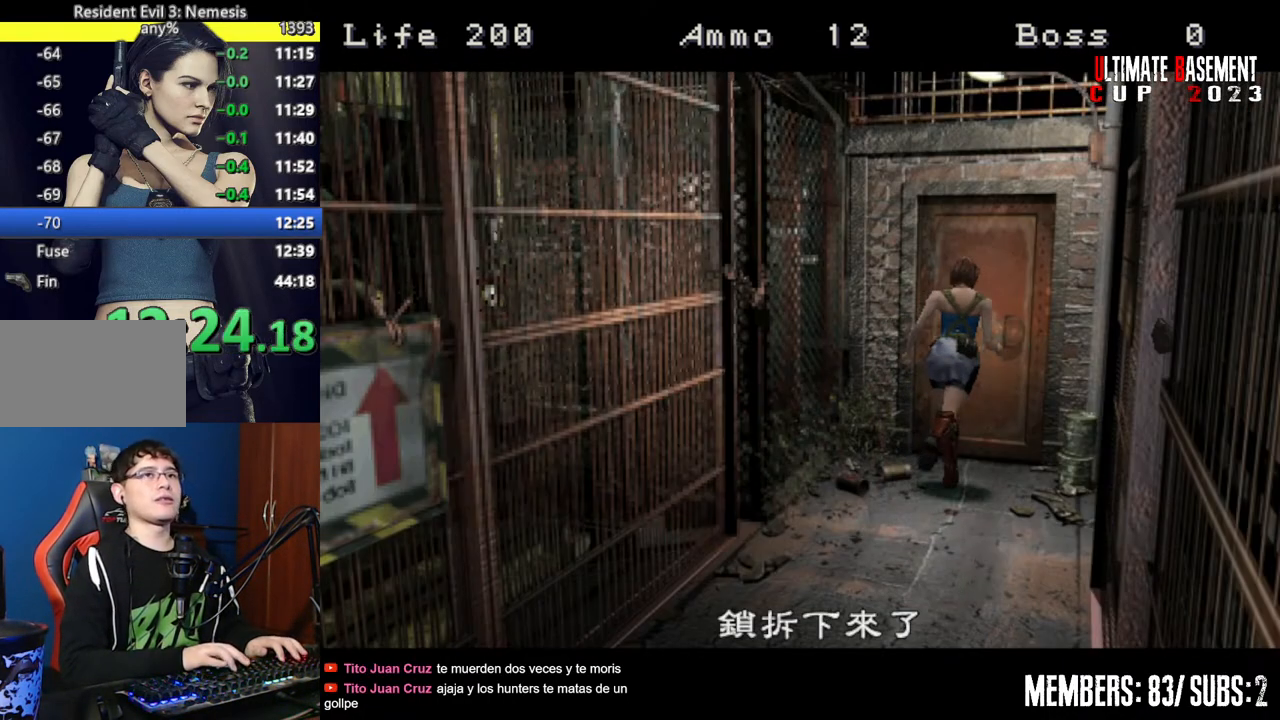
{"keys": ["shift"], "events": [[50, "semicolon", "up"]]}
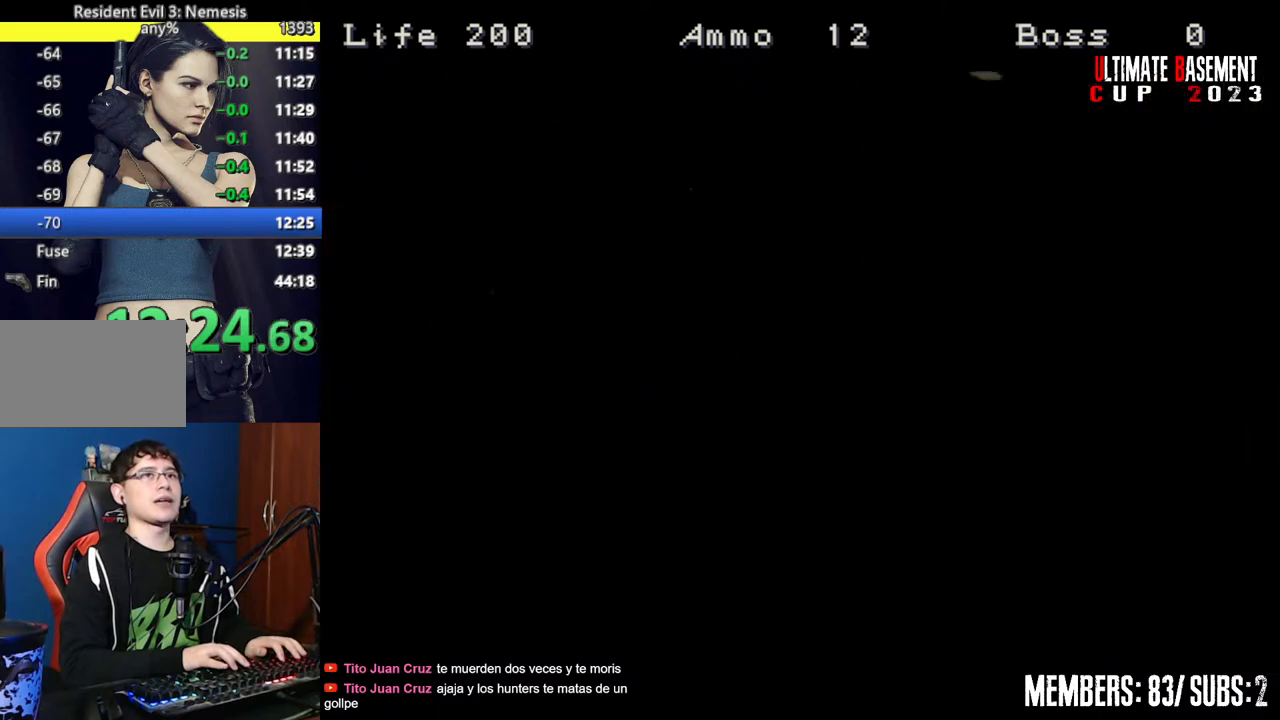
{"keys": [], "events": [[250, "shift", "up"]]}
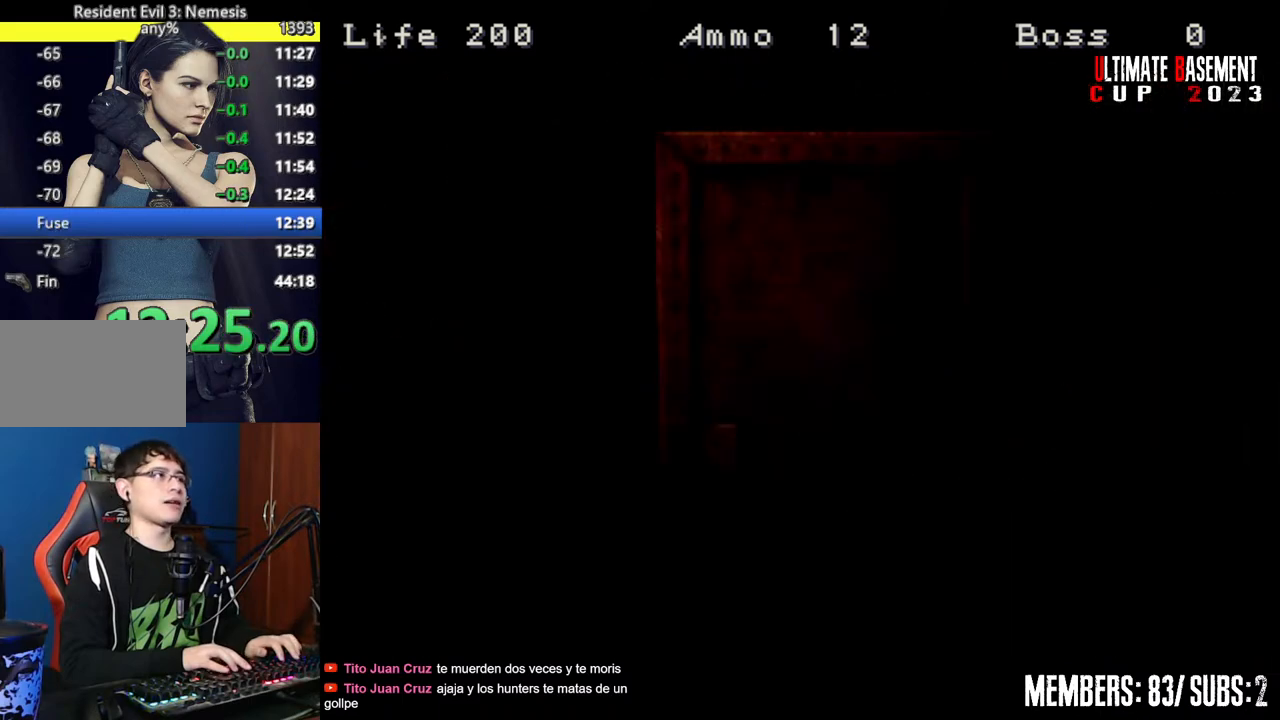
{"keys": ["space"], "events": [[450, "space", "down"]]}
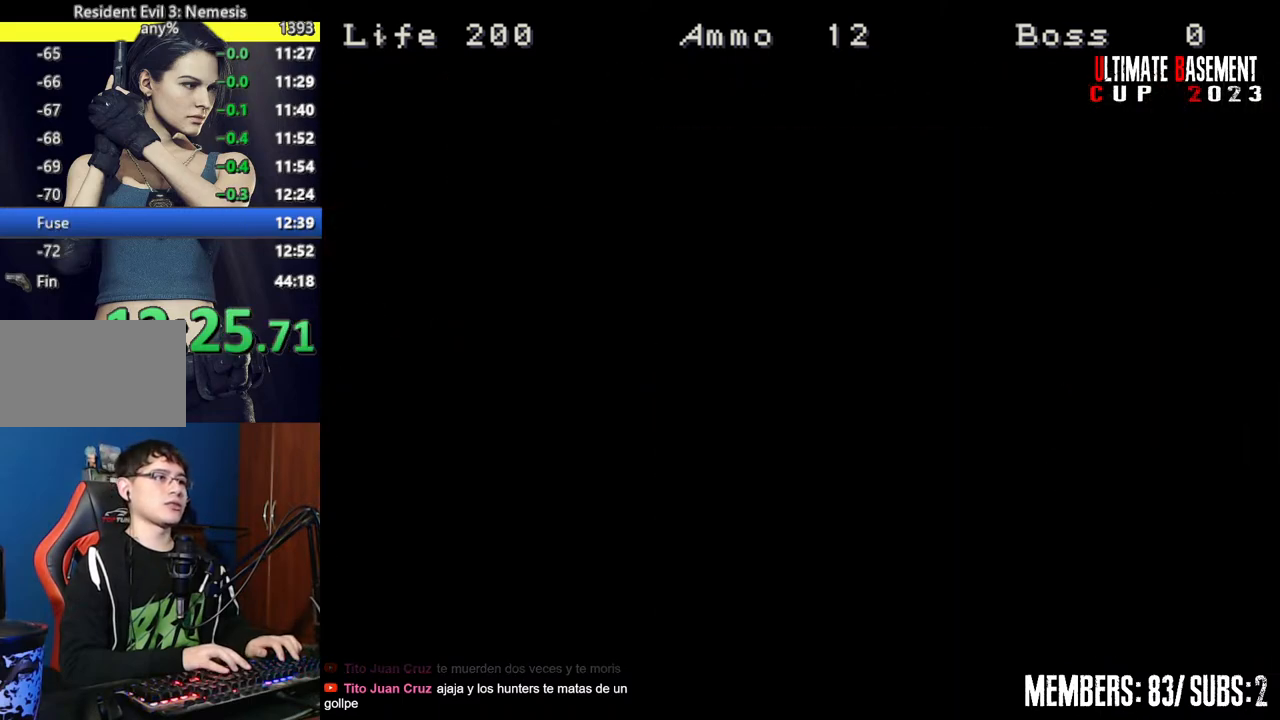
{"keys": [], "events": [[50, "space", "up"], [150, "space", "down"], [250, "space", "up"], [350, "space", "down"], [417, "space", "up"]]}
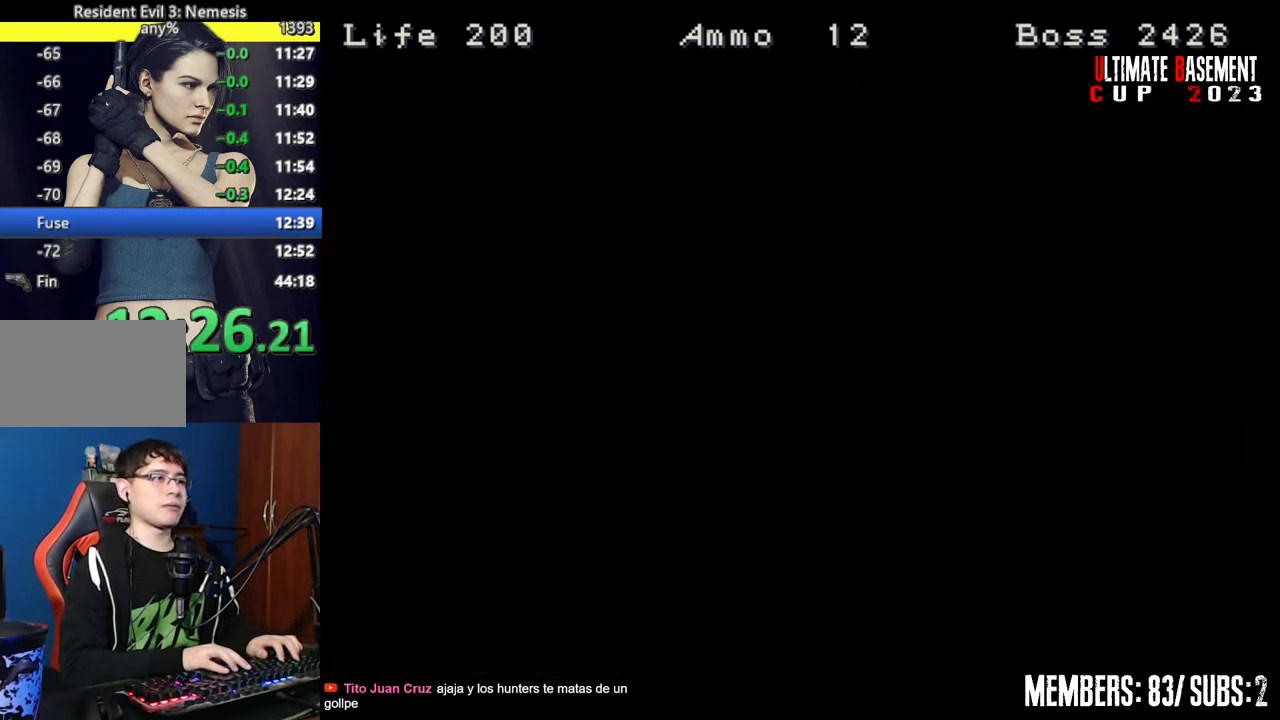
{"keys": [], "events": [[17, "space", "down"], [117, "space", "up"], [250, "space", "down"], [300, "space", "up"], [450, "space", "down"], [500, "space", "up"]]}